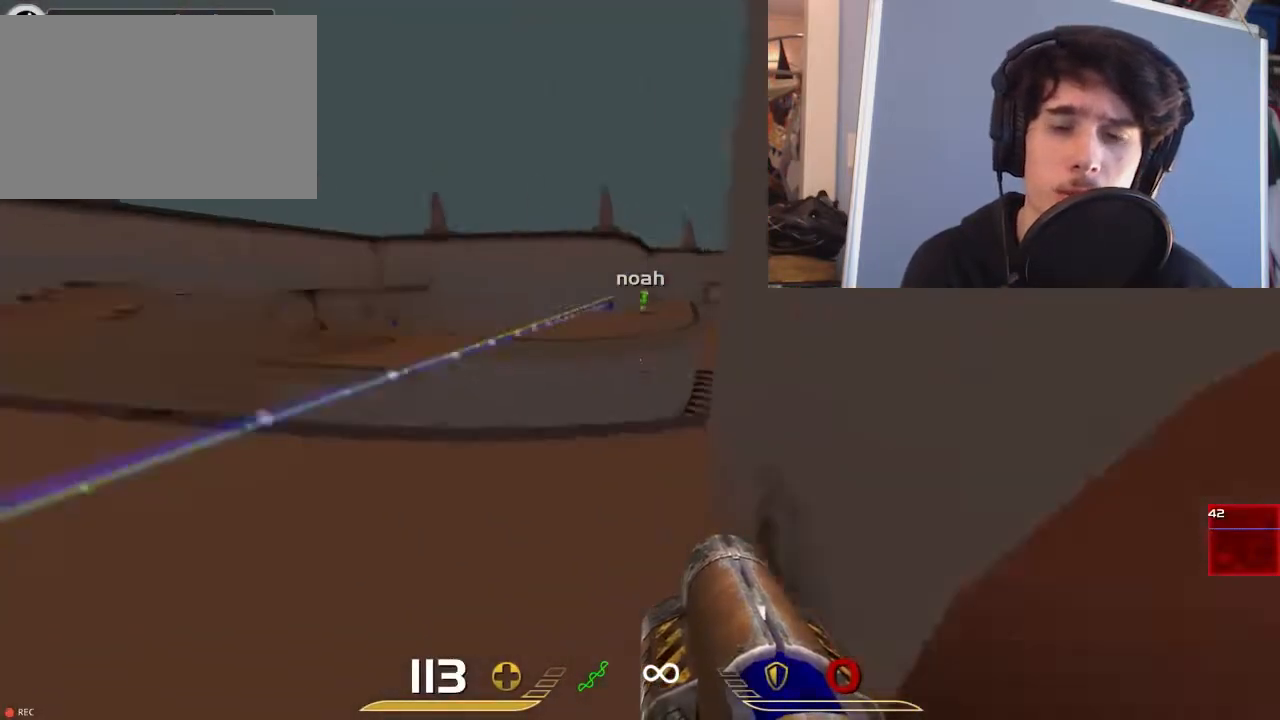
Gameplay with keyboard and mouse; each line is a JSON object with the keys and mouse buttons held at the frame after it. "events" lists presses ("down") and releases ("up") of "1", "2", "3", "4", "5", "a", "alt", "c", "ctrl", "d", "e", "f", "q", "r", "s", "shift", "space", "tab", "v", "w", "x", "z", "mouse_left", "mouse_middle", "mouse_right", "mouse_wheel_up" and "mouse_wheel_down" between this image and that frame as [ms after this image, input, new state], when the widget could be followed in between. "mouse_left", "mouse_middle", "mouse_right", "mouse_wheel_up", "mouse_wheel_down" = the "left", "middle", "right", "wheel_up", "wheel_down" buttons of the "mouse" list. No other keys are recorded. Mouse movement is not recorded.
{"keys": ["a", "s"], "mouse": [], "events": [[33, "d", "up"], [450, "s", "down"]]}
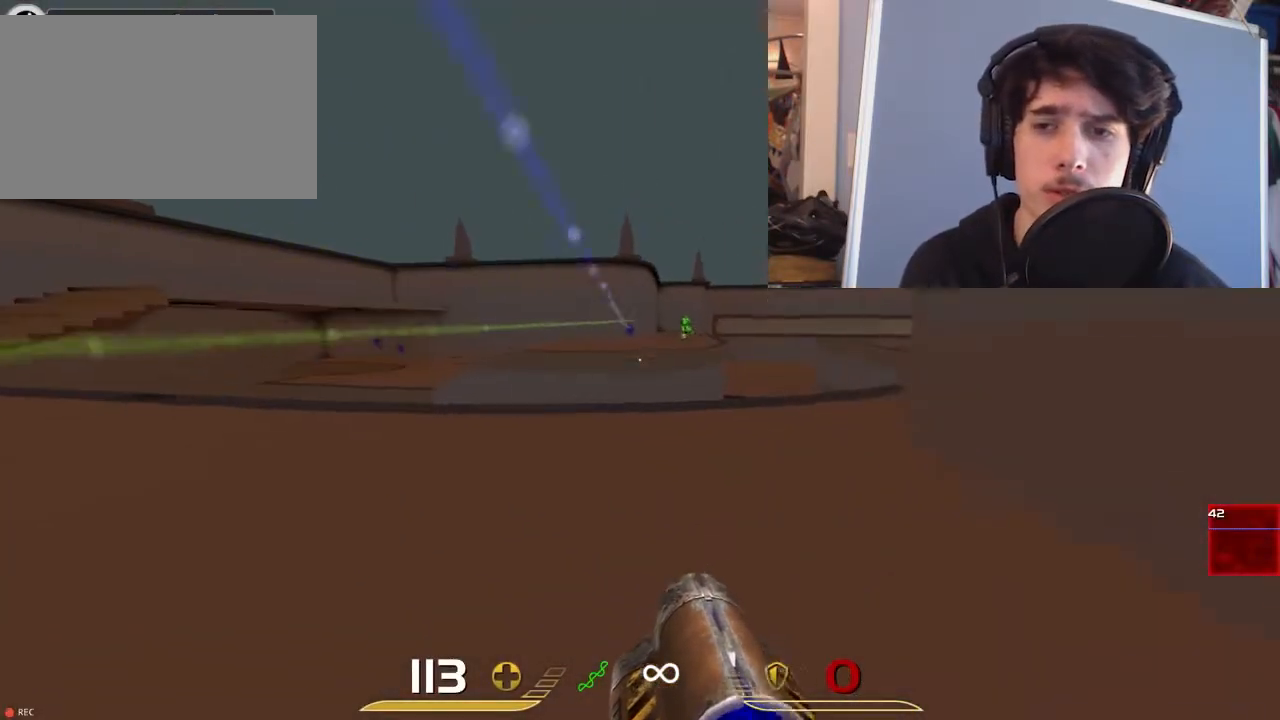
{"keys": ["a"], "mouse": [], "events": [[150, "a", "up"], [150, "s", "up"], [283, "a", "down"], [283, "mouse_left", "down"], [383, "mouse_left", "up"]]}
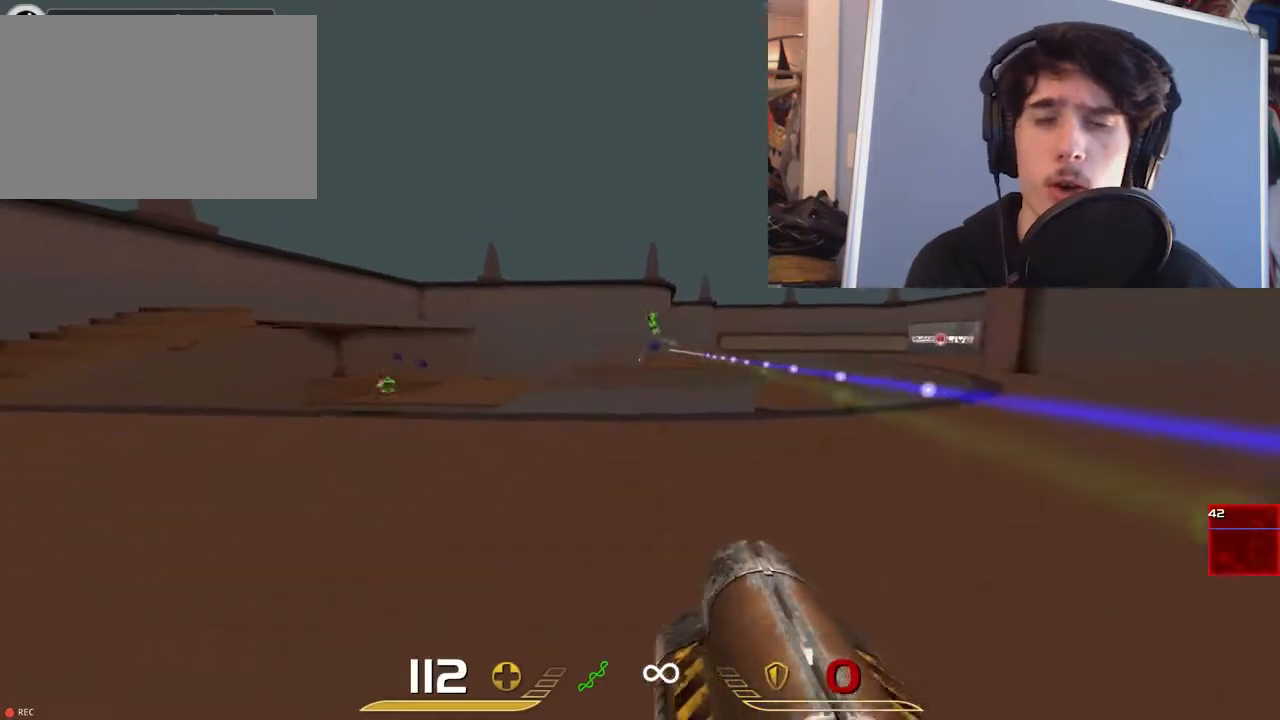
{"keys": ["a", "d", "s"], "mouse": [], "events": [[33, "space", "down"], [467, "s", "down"], [500, "d", "down"], [500, "space", "up"]]}
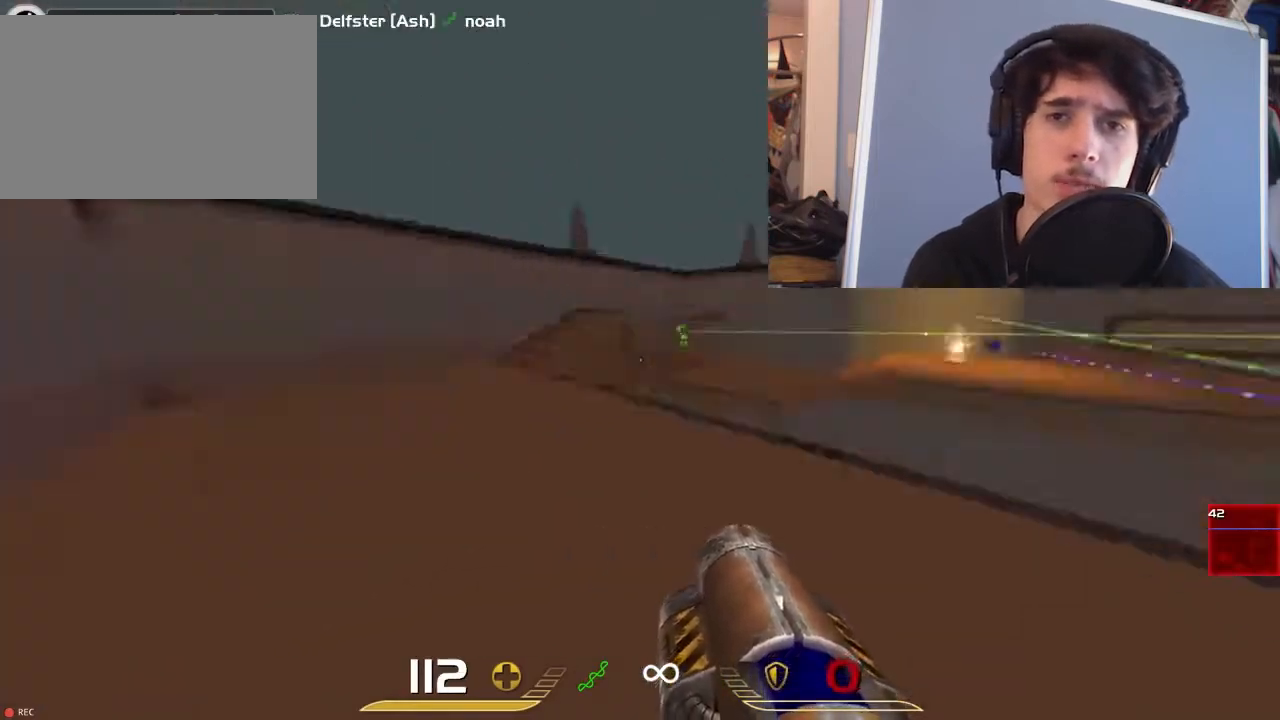
{"keys": ["a", "d"], "mouse": [], "events": [[33, "a", "up"], [133, "s", "up"], [467, "a", "down"]]}
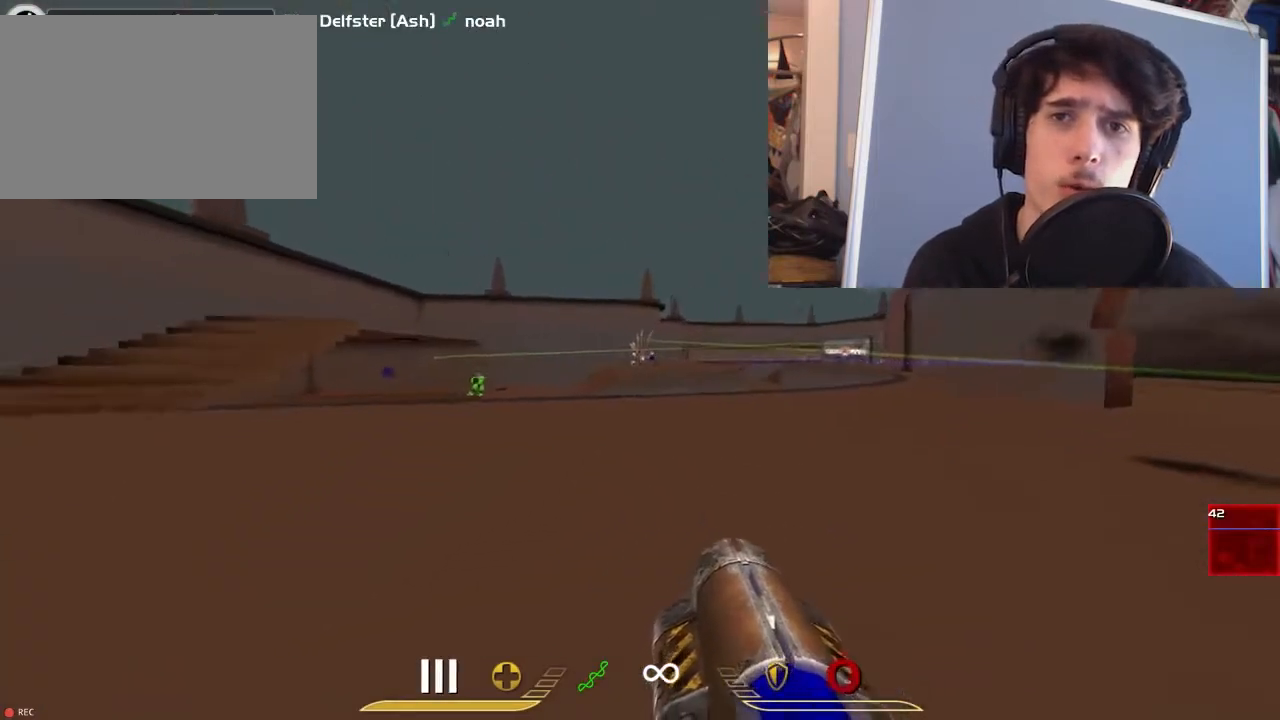
{"keys": ["d"], "mouse": [], "events": [[17, "d", "up"], [117, "a", "up"], [217, "d", "down"], [283, "d", "up"], [383, "d", "down"], [383, "mouse_left", "down"], [483, "mouse_left", "up"]]}
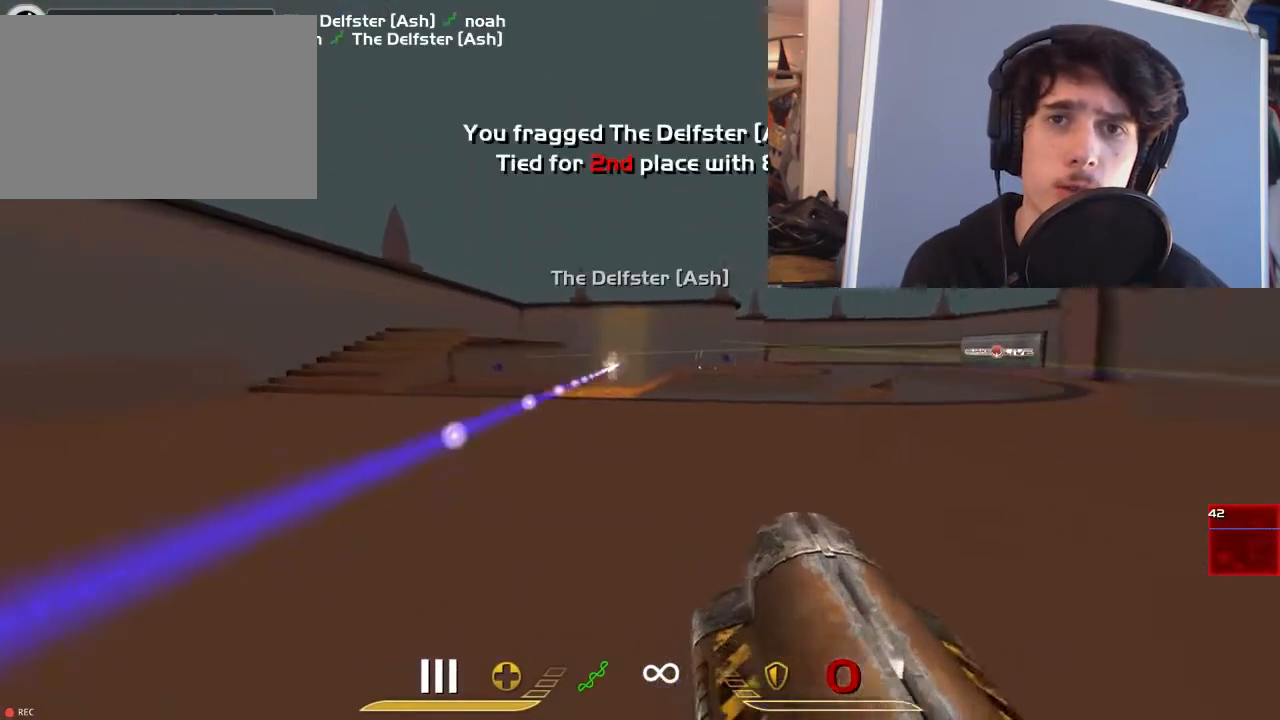
{"keys": ["a"], "mouse": [], "events": [[183, "a", "down"], [217, "d", "up"]]}
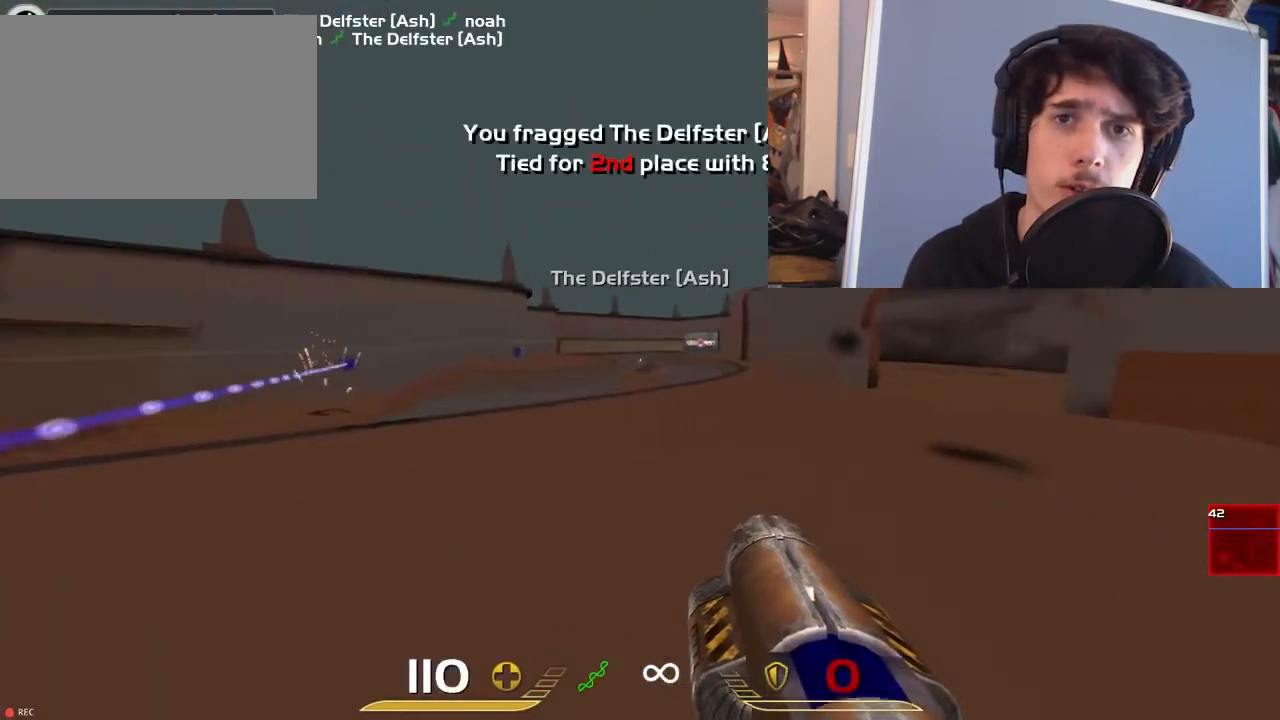
{"keys": ["a", "s"], "mouse": [], "events": [[400, "s", "down"]]}
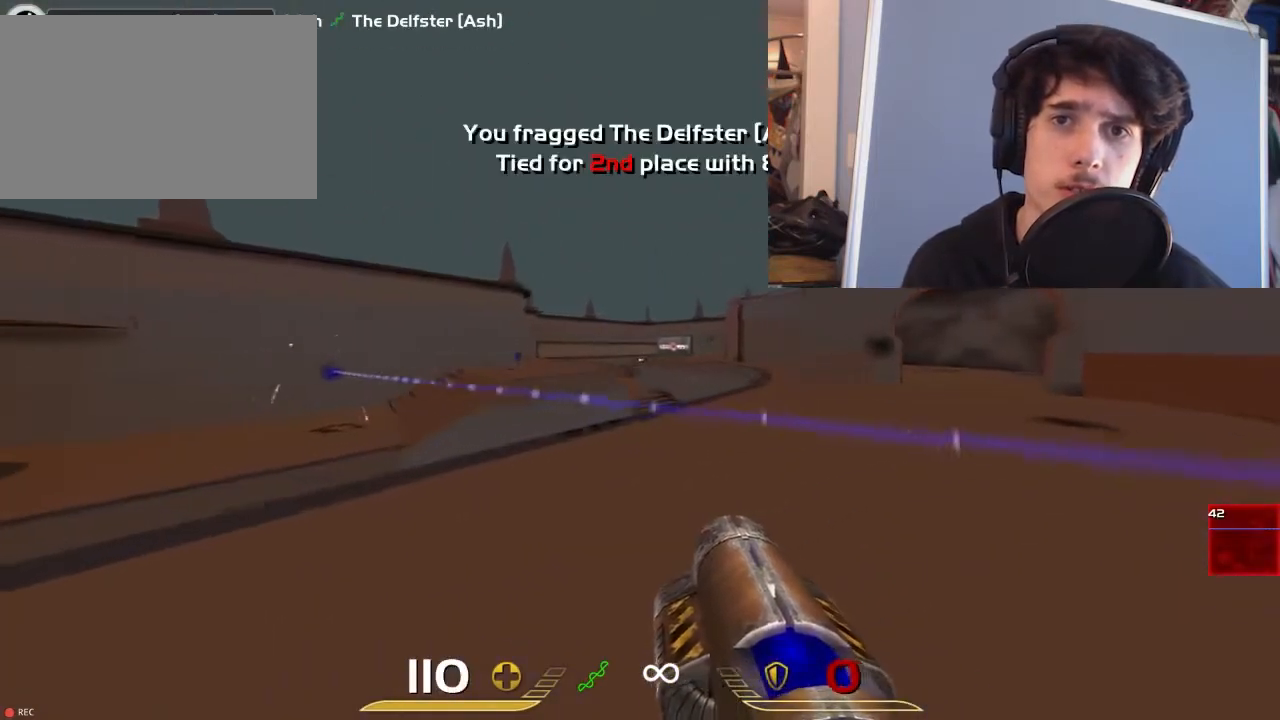
{"keys": ["a"], "mouse": [], "events": [[267, "s", "up"], [333, "d", "down"], [367, "a", "up"], [500, "a", "down"], [500, "d", "up"]]}
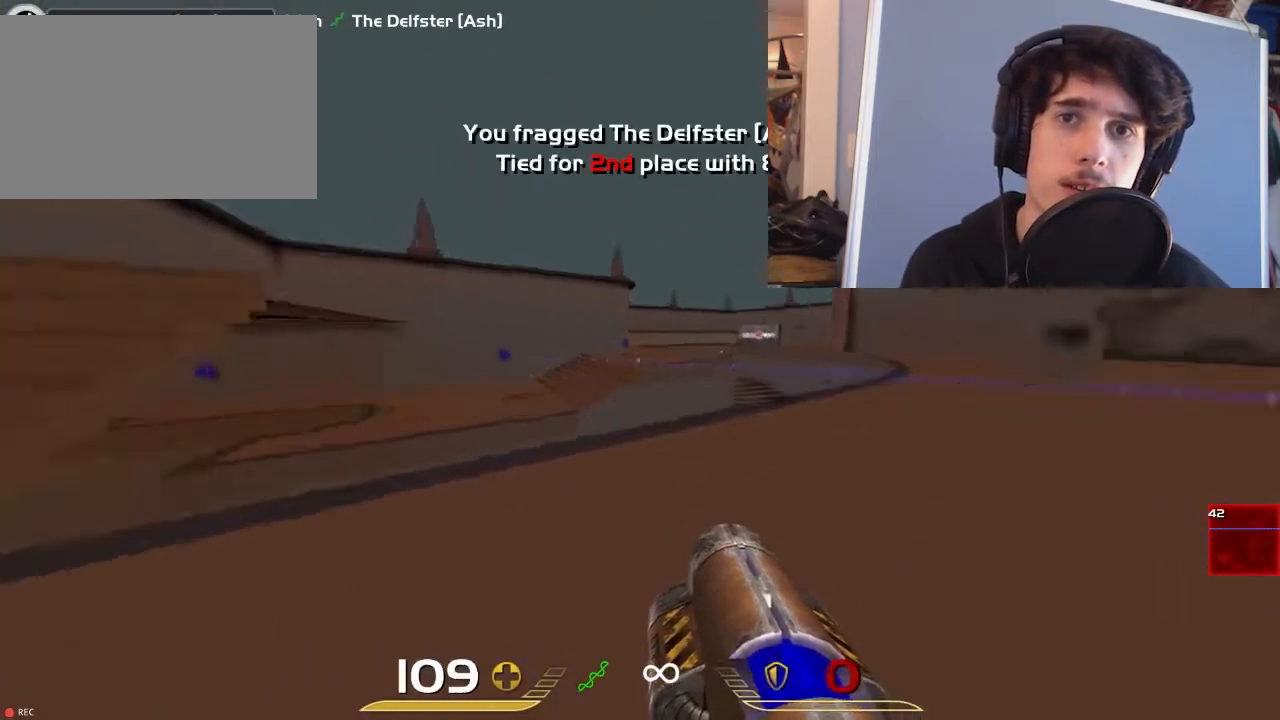
{"keys": ["d"], "mouse": [], "events": [[183, "d", "down"], [183, "s", "down"], [217, "a", "up"], [217, "s", "up"]]}
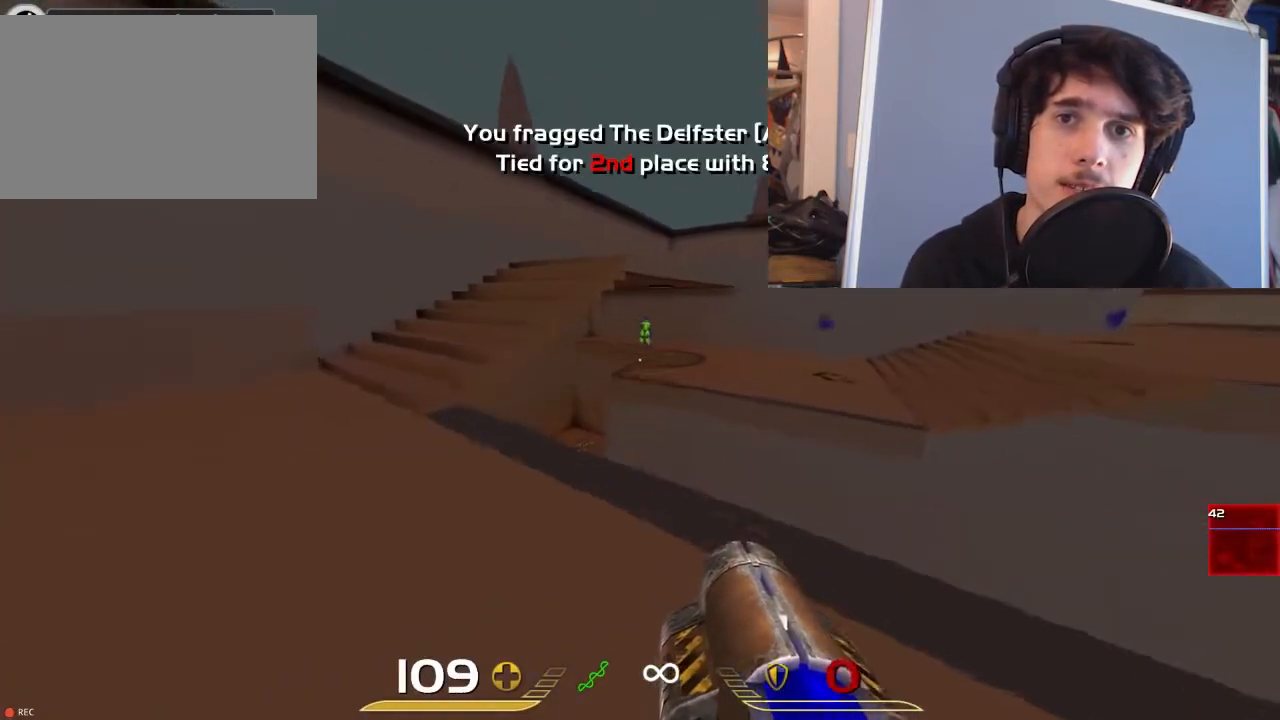
{"keys": ["a"], "mouse": [], "events": [[117, "a", "down"], [150, "d", "up"], [283, "mouse_left", "down"], [400, "mouse_left", "up"]]}
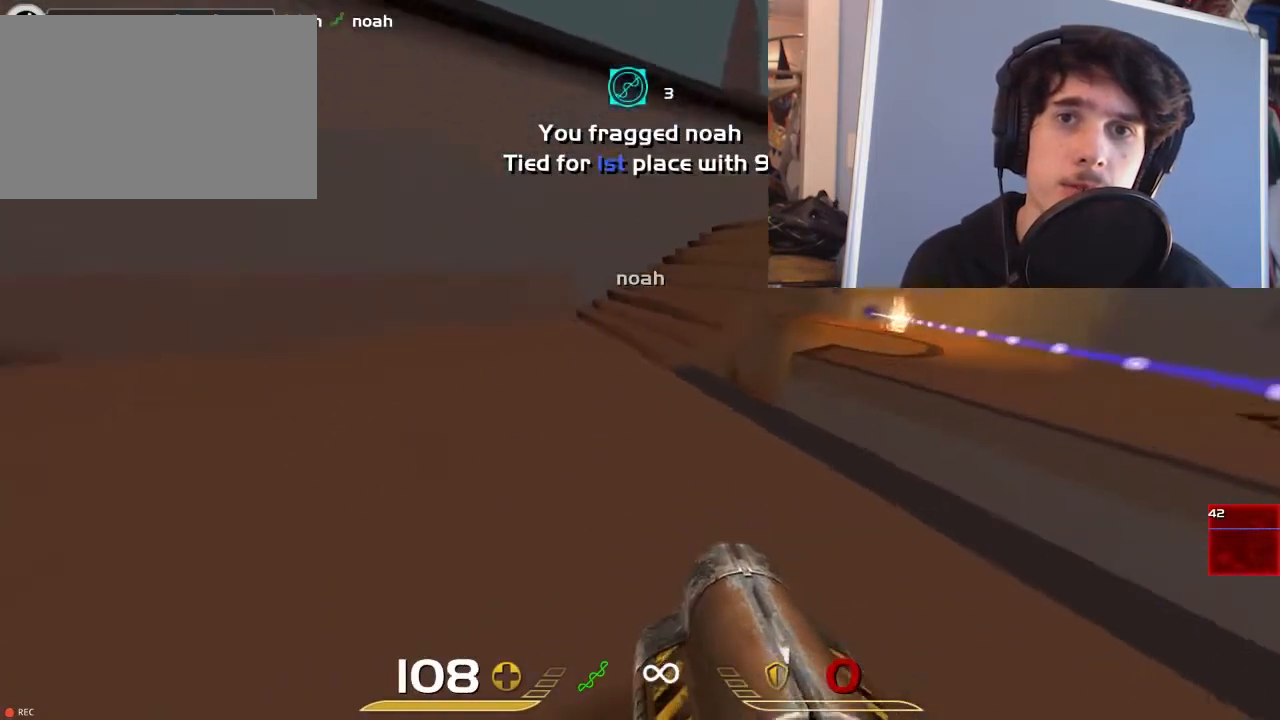
{"keys": ["a"], "mouse": [], "events": [[67, "space", "down"], [233, "space", "up"]]}
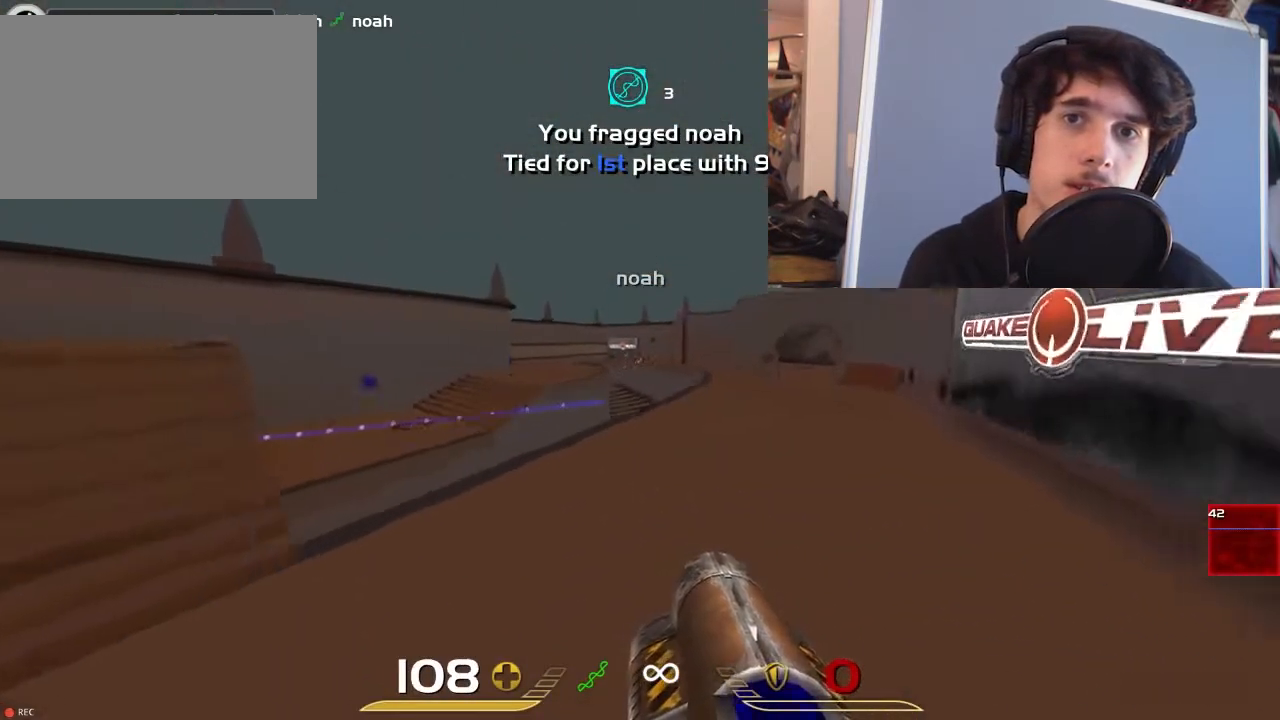
{"keys": ["d"], "mouse": ["right"], "events": [[133, "w", "down"], [233, "d", "down"], [267, "a", "up"], [333, "w", "up"], [383, "mouse_right", "down"]]}
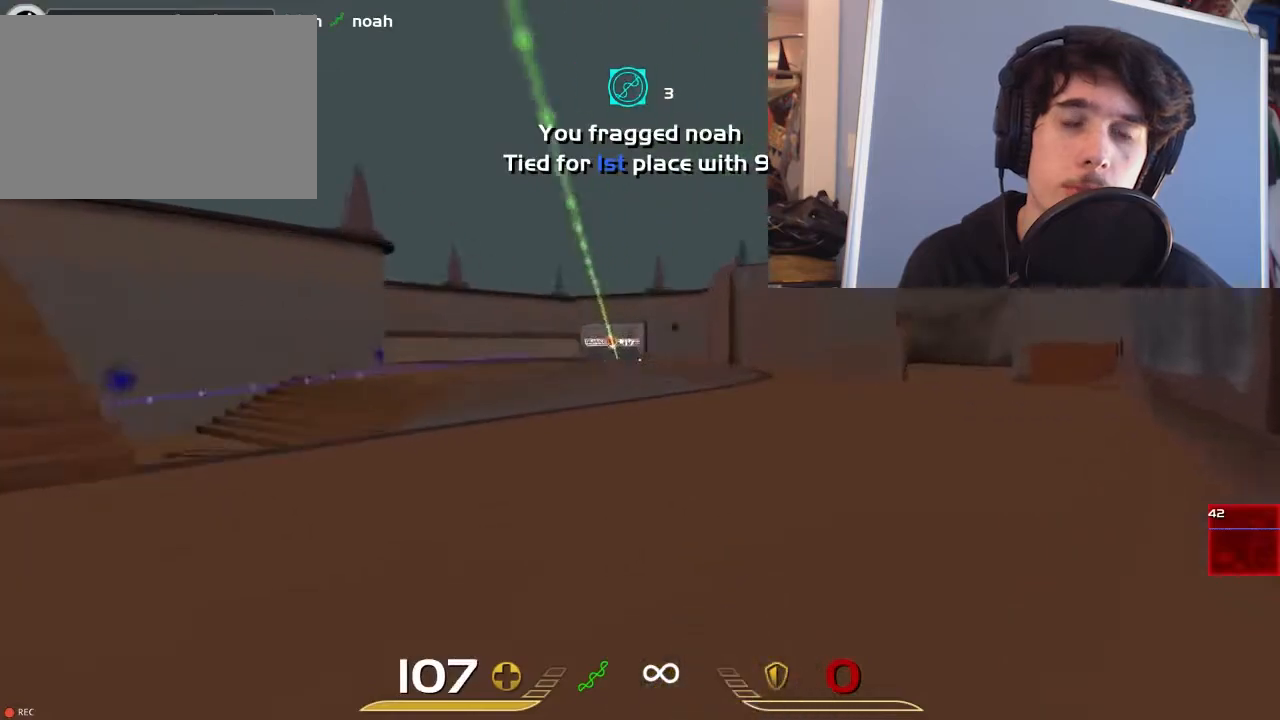
{"keys": [], "mouse": ["right"], "events": [[83, "a", "down"], [117, "d", "up"], [383, "a", "up"]]}
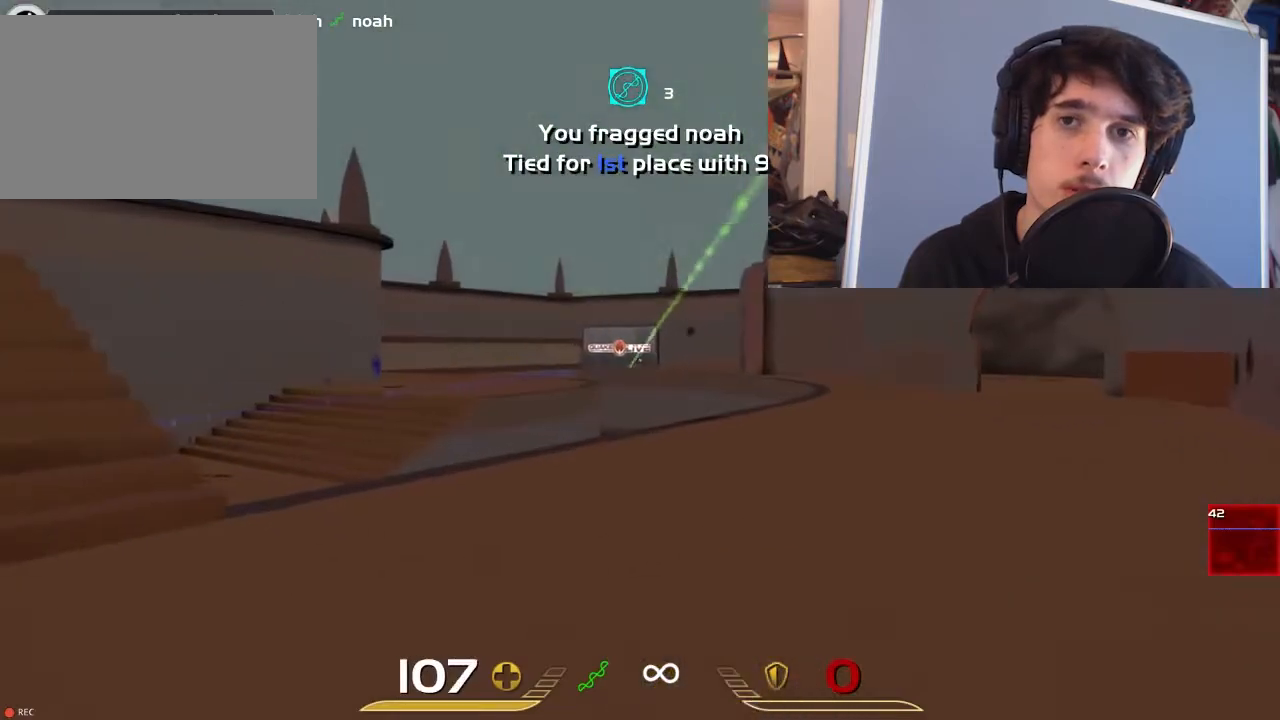
{"keys": ["a"], "mouse": [], "events": [[150, "mouse_left", "down"], [217, "a", "down"], [283, "mouse_left", "up"], [283, "mouse_right", "up"]]}
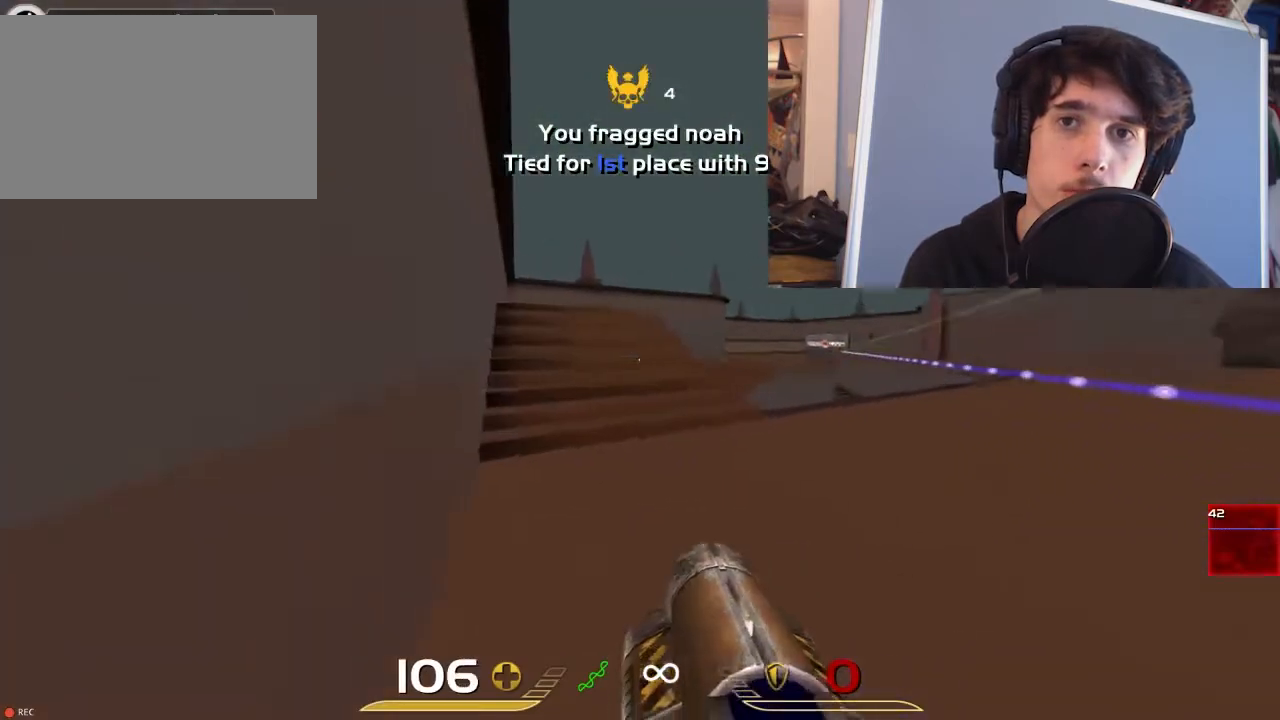
{"keys": ["d"], "mouse": ["right"], "events": [[200, "d", "down"], [267, "a", "up"], [367, "mouse_right", "down"]]}
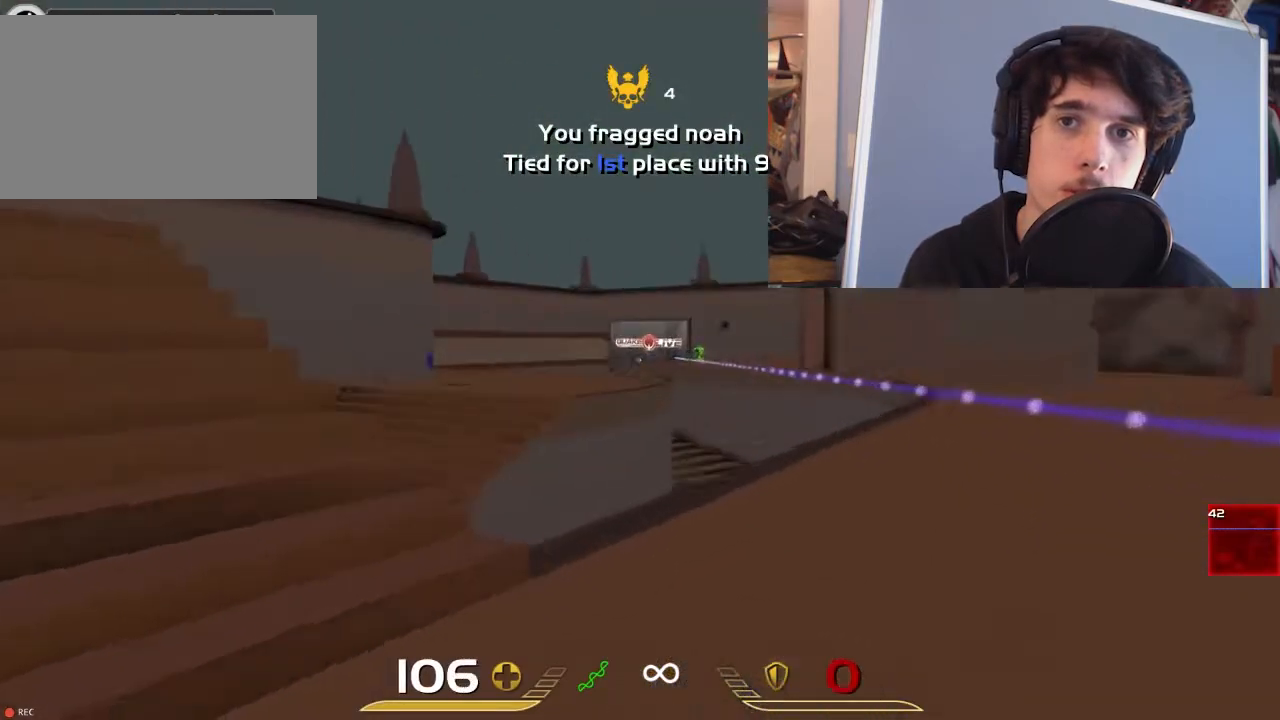
{"keys": [], "mouse": ["right"], "events": [[317, "a", "down"], [383, "d", "up"], [483, "a", "up"]]}
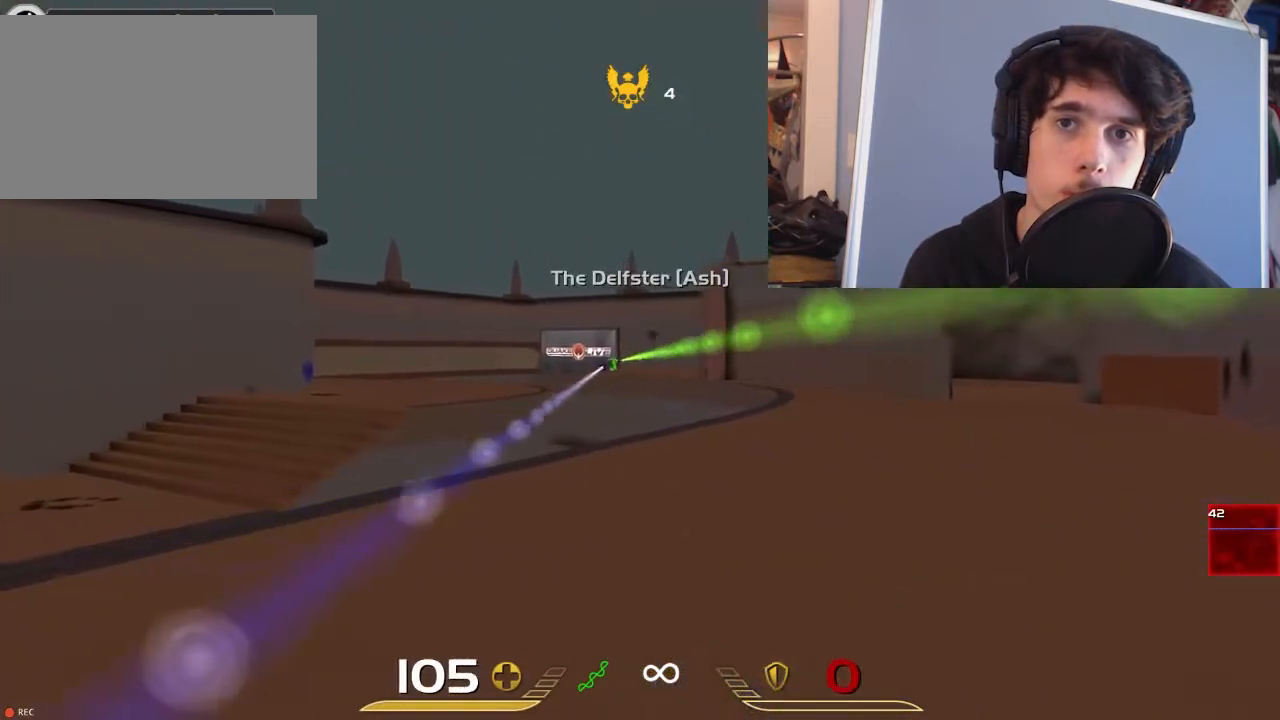
{"keys": ["a"], "mouse": [], "events": [[217, "mouse_left", "down"], [283, "a", "down"], [350, "mouse_left", "up"], [417, "mouse_right", "up"]]}
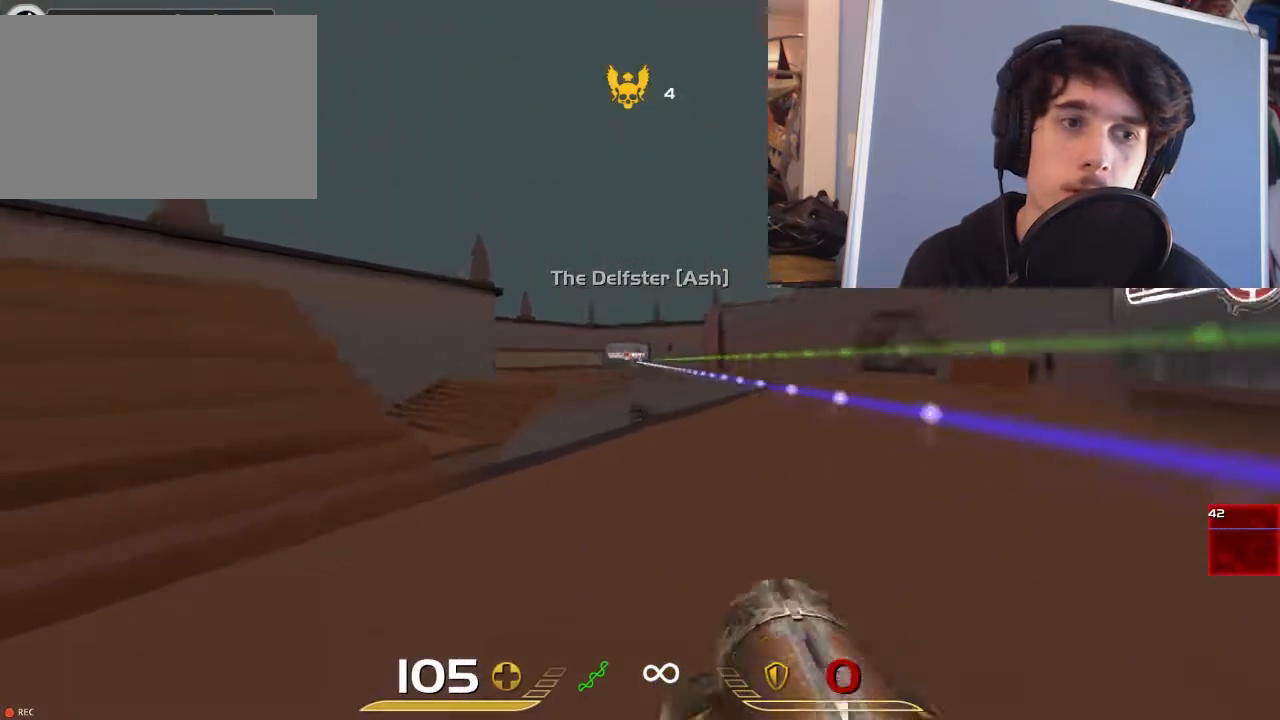
{"keys": ["d", "s"], "mouse": [], "events": [[433, "d", "down"], [467, "a", "up"], [500, "s", "down"]]}
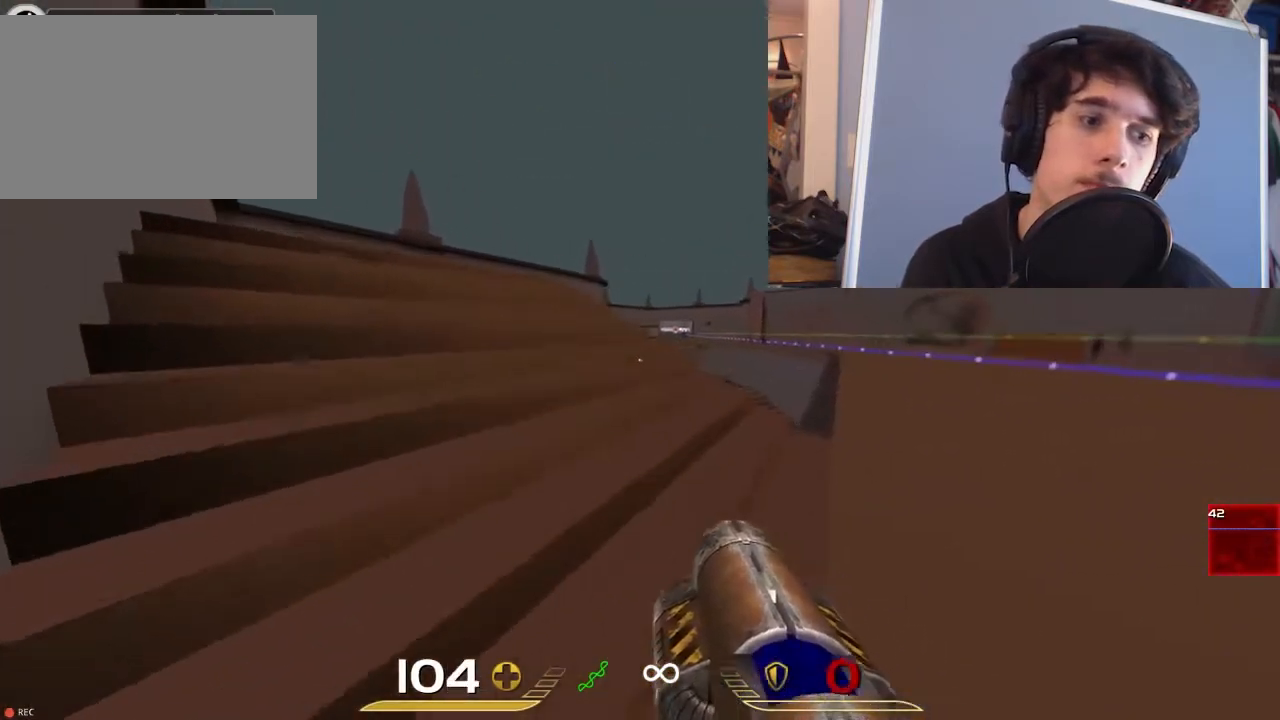
{"keys": ["d"], "mouse": [], "events": [[200, "s", "up"]]}
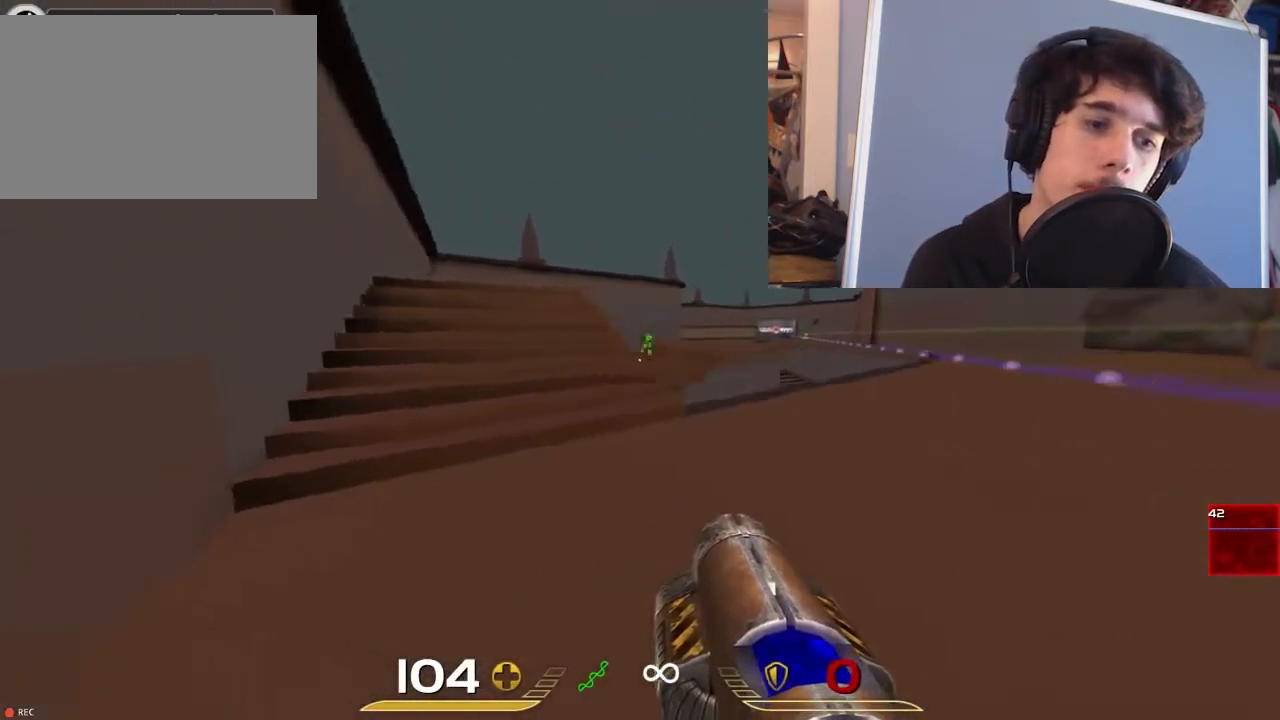
{"keys": [], "mouse": [], "events": [[267, "d", "up"]]}
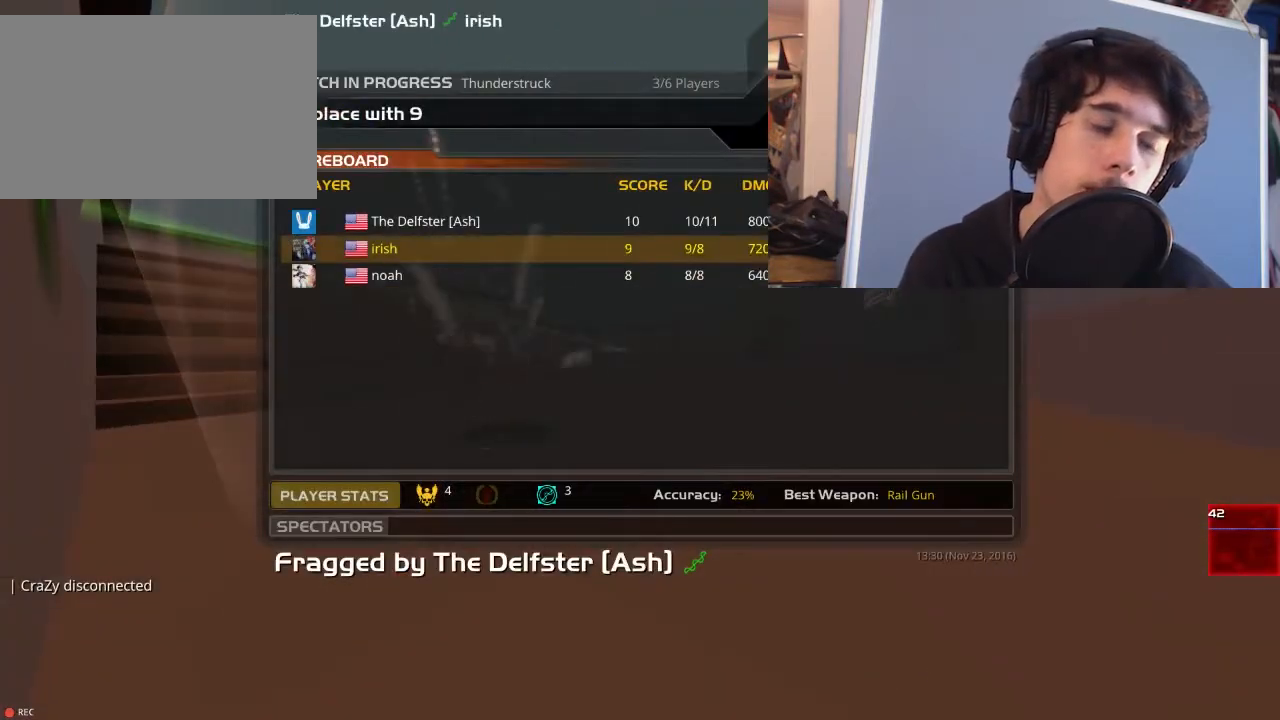
{"keys": [], "mouse": [], "events": [[83, "mouse_left", "down"], [183, "mouse_left", "up"], [383, "mouse_left", "down"], [450, "mouse_left", "up"]]}
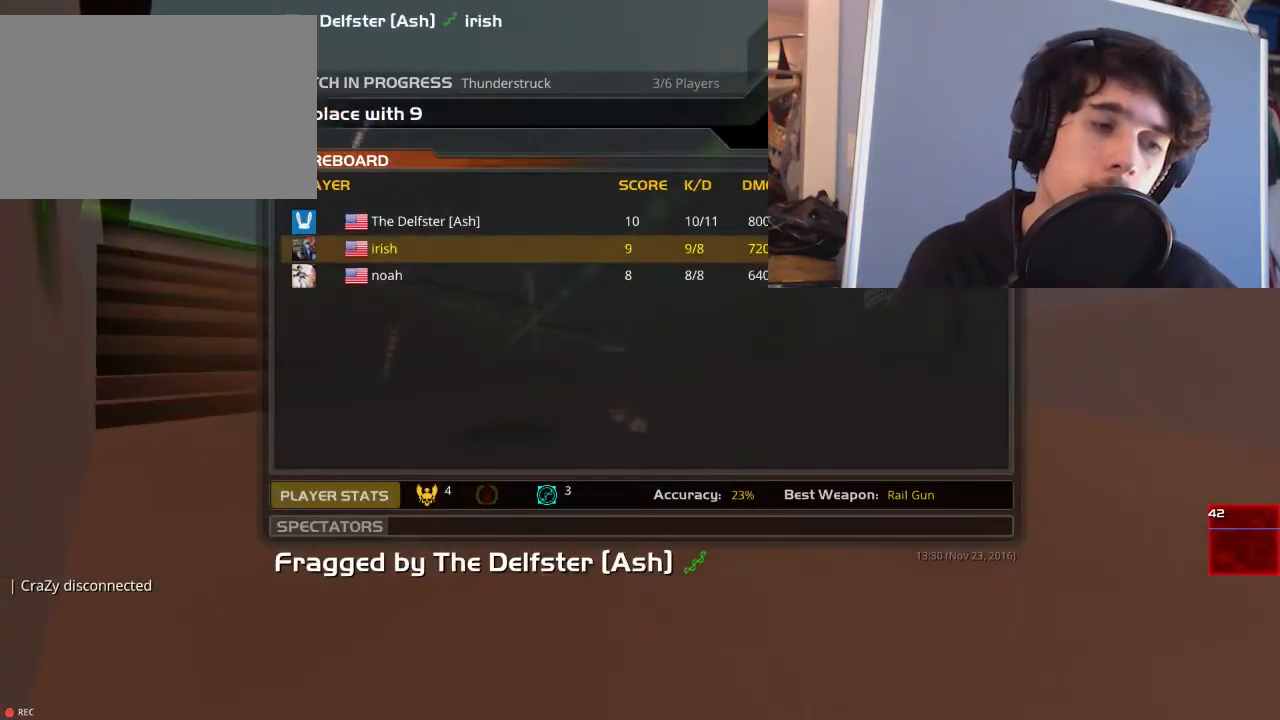
{"keys": [], "mouse": ["left"], "events": [[150, "mouse_left", "down"], [217, "mouse_left", "up"], [417, "mouse_left", "down"]]}
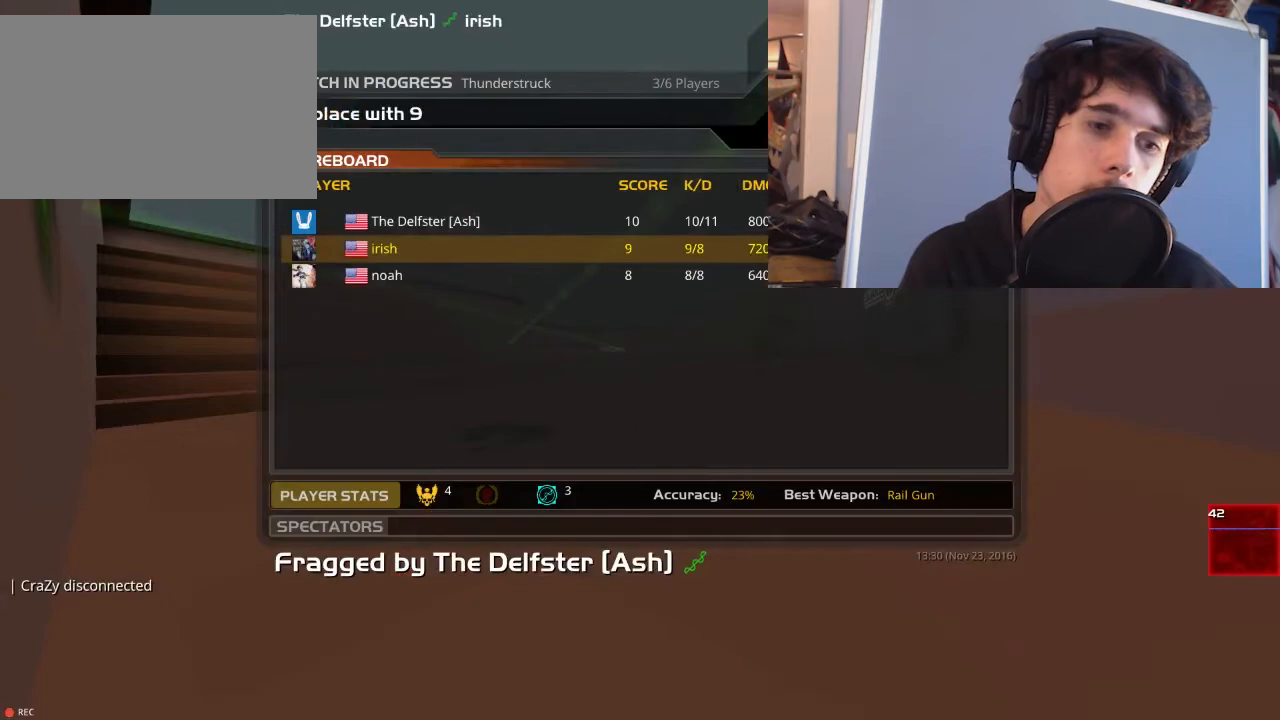
{"keys": [], "mouse": [], "events": [[17, "mouse_left", "up"], [150, "mouse_left", "down"], [250, "mouse_left", "up"], [350, "mouse_left", "down"], [467, "mouse_left", "up"]]}
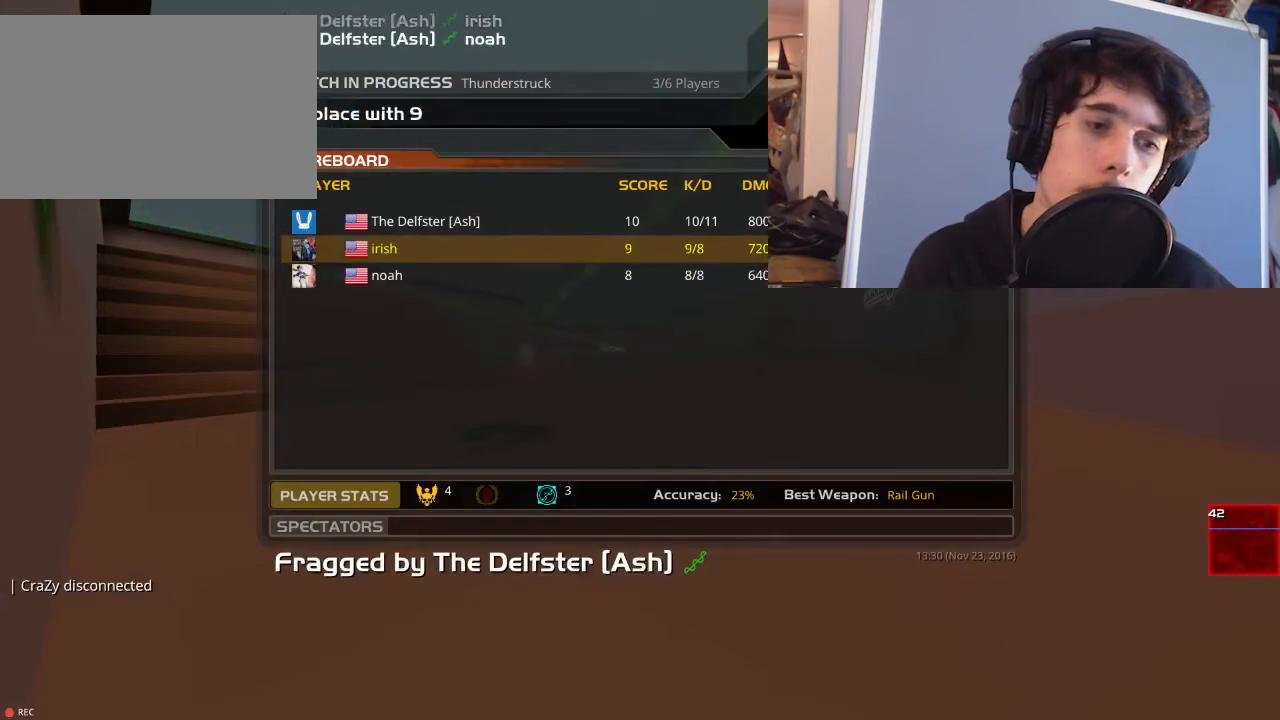
{"keys": [], "mouse": [], "events": [[100, "mouse_left", "down"], [167, "mouse_left", "up"], [333, "mouse_left", "down"], [400, "mouse_left", "up"]]}
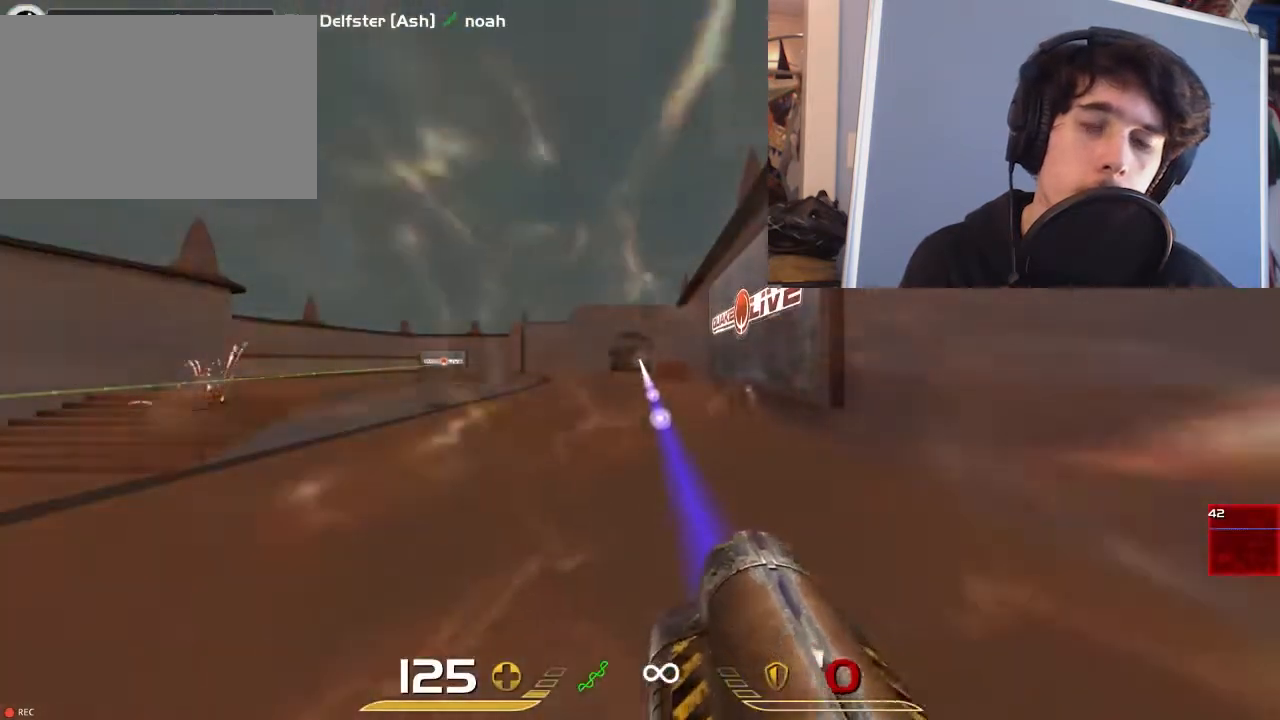
{"keys": ["d"], "mouse": [], "events": [[133, "a", "down"], [133, "w", "down"], [200, "a", "up"], [200, "d", "down"], [233, "w", "up"]]}
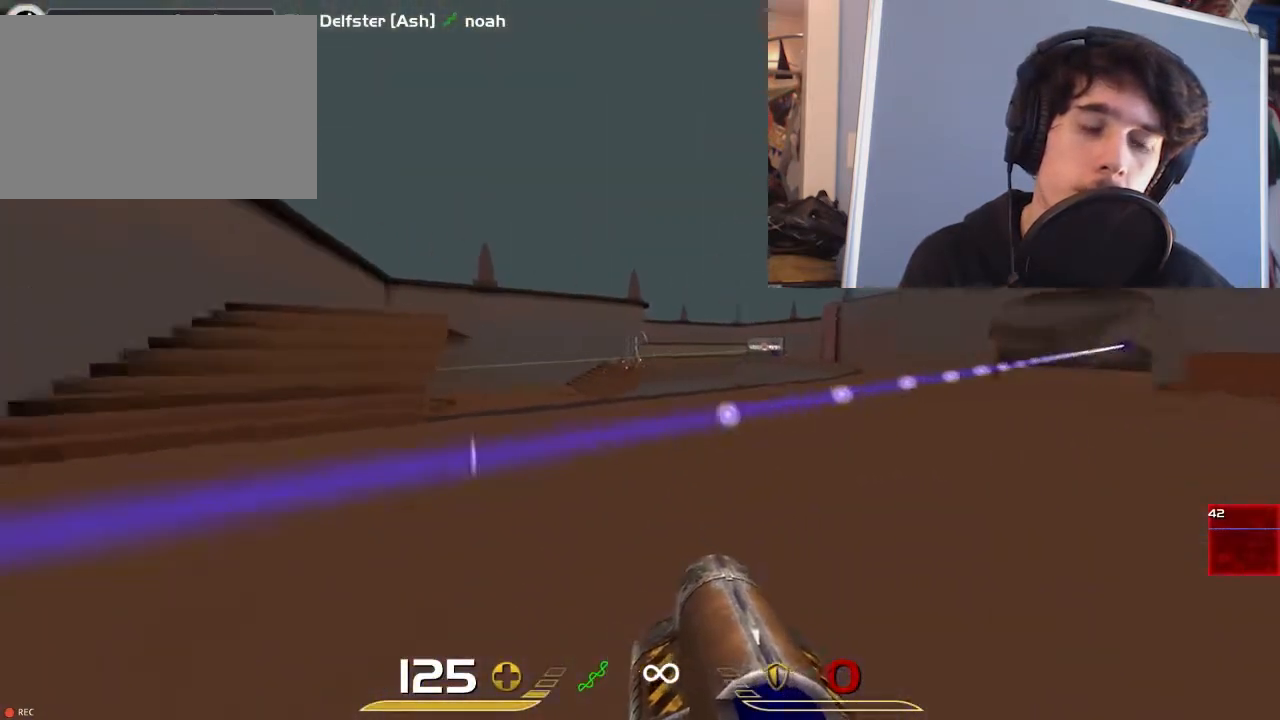
{"keys": ["a"], "mouse": [], "events": [[33, "a", "down"], [100, "d", "up"]]}
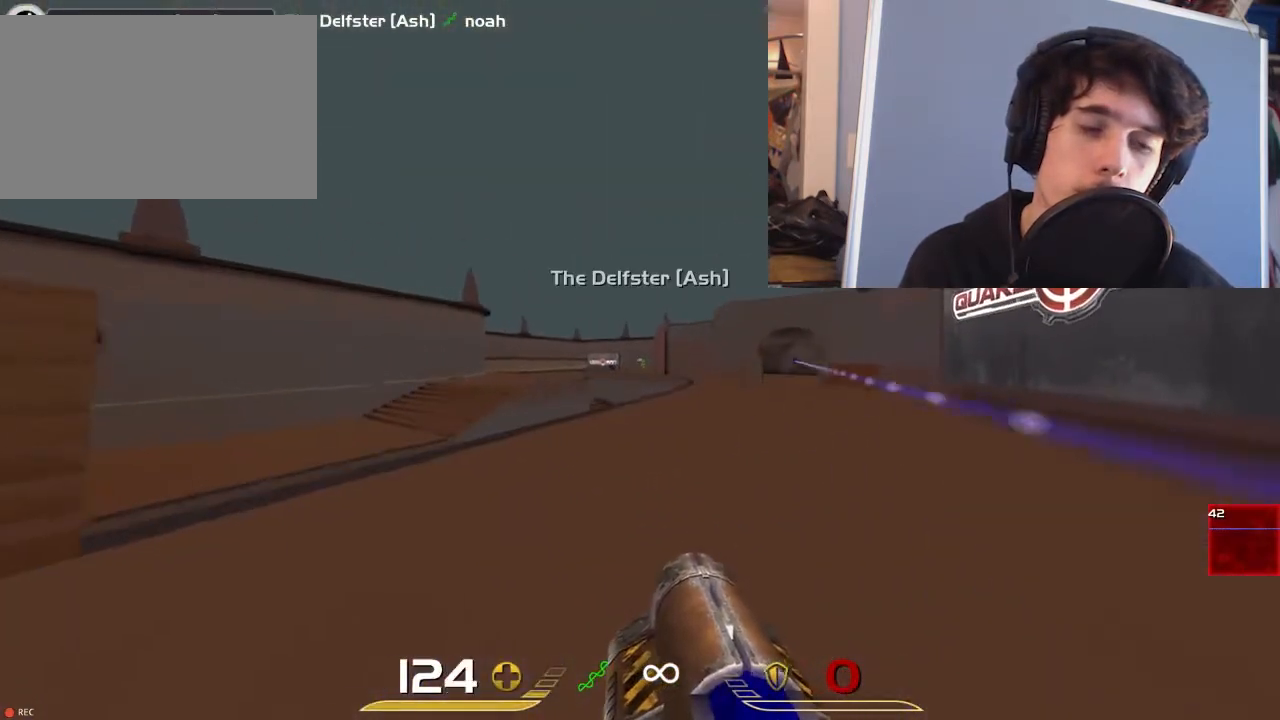
{"keys": [], "mouse": ["right"], "events": [[83, "d", "down"], [117, "a", "up"], [183, "mouse_right", "down"], [317, "d", "up"]]}
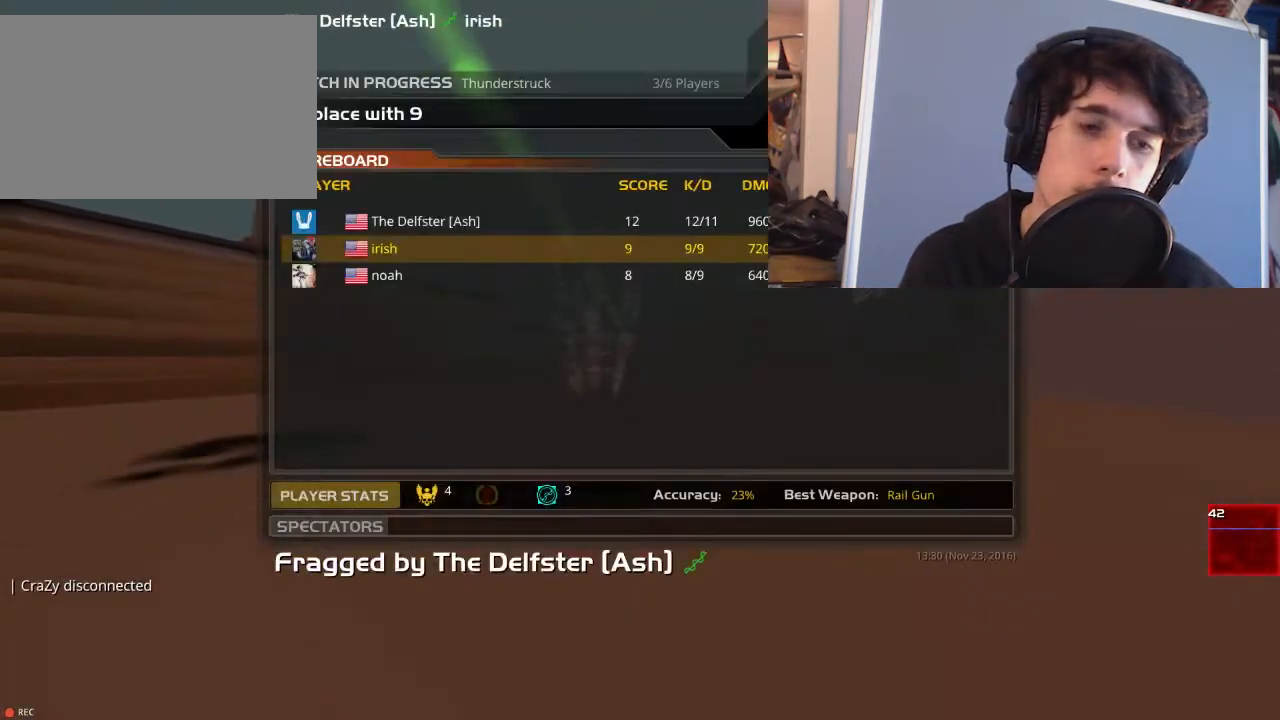
{"keys": [], "mouse": [], "events": [[83, "mouse_right", "up"]]}
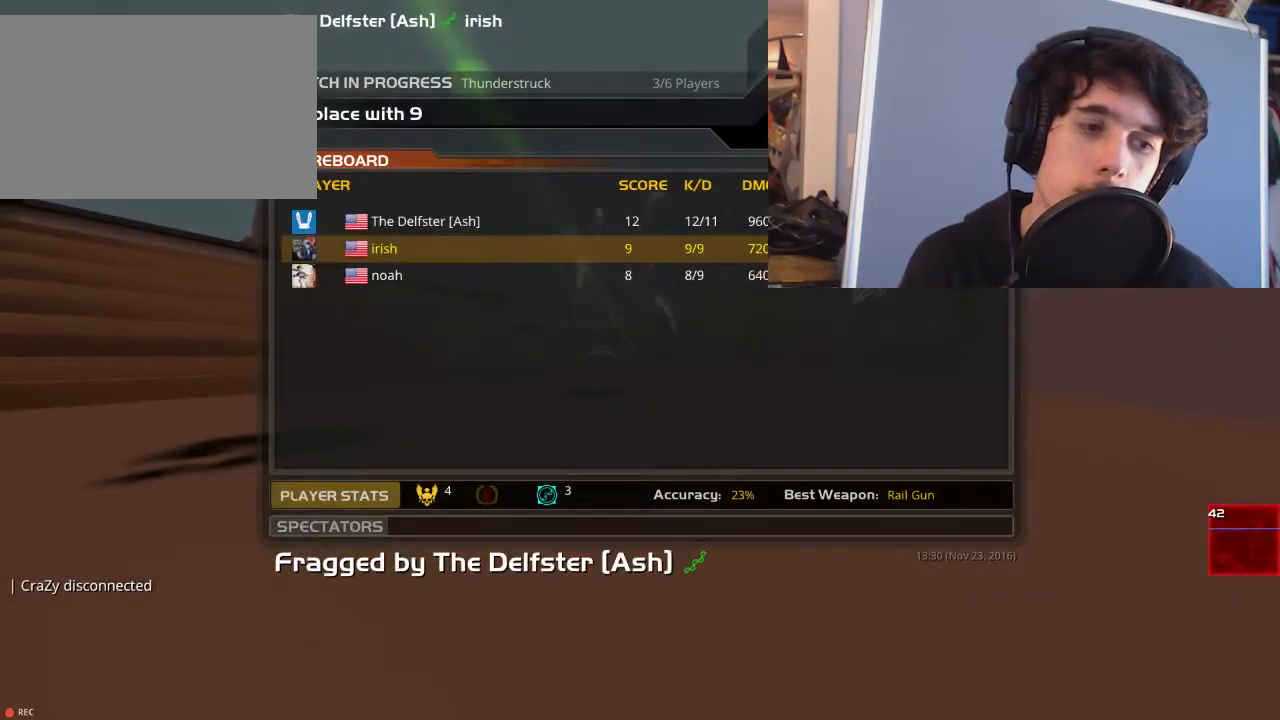
{"keys": [], "mouse": [], "events": [[33, "mouse_left", "down"], [83, "mouse_left", "up"], [267, "mouse_left", "down"], [300, "mouse_left", "up"], [400, "mouse_left", "down"], [433, "mouse_left", "up"]]}